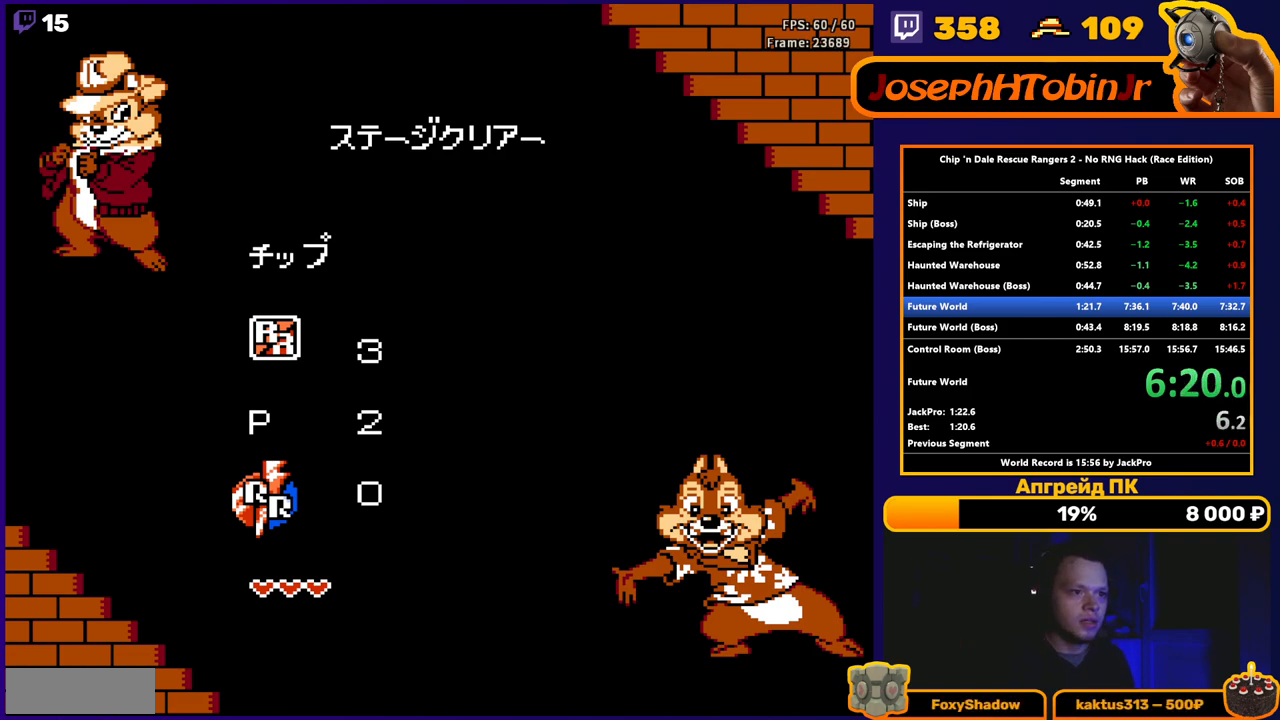
Gameplay with a controller (Nintendo layout); each line is a JSON object with the inputs held at the frame after it. "events" lists button and stick changes between this image and that frame as [ms after this image, input, new state], when the widget could be followed in between. Not read: L3 R3.
{"buttons": [], "events": [[250, "A", "down"], [333, "A", "up"], [383, "A", "down"], [483, "A", "up"]]}
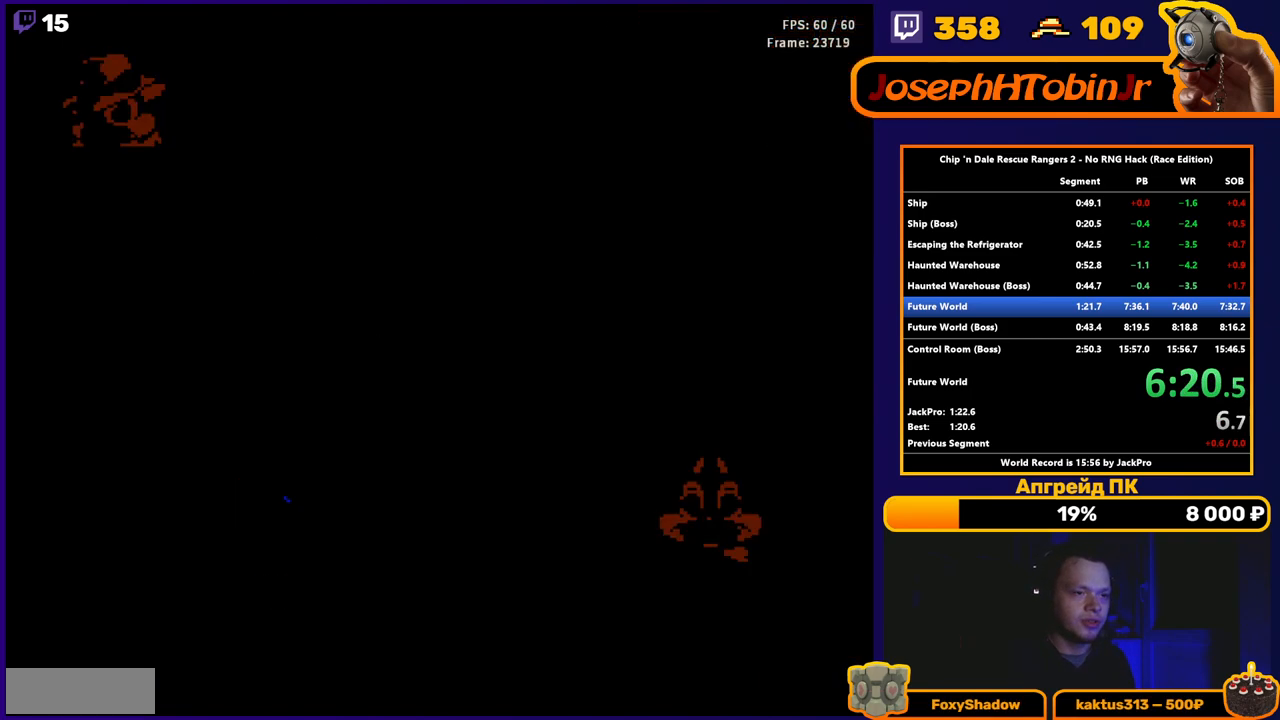
{"buttons": [], "events": []}
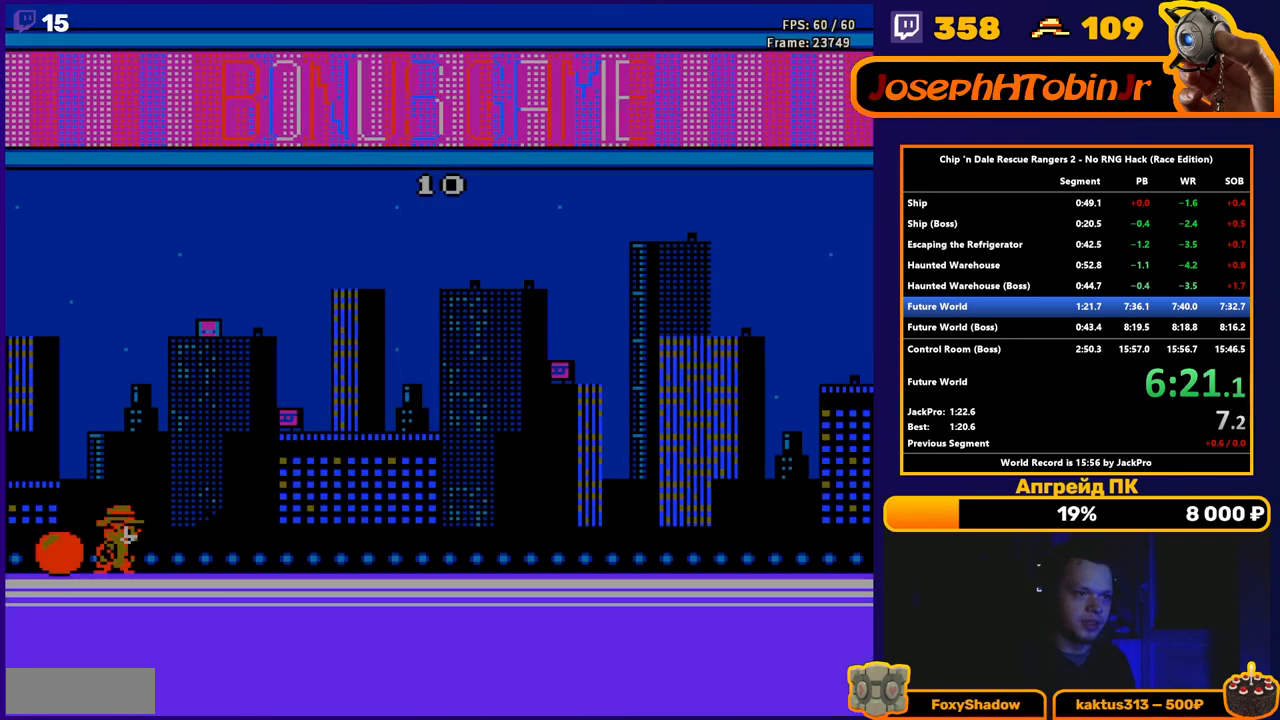
{"buttons": ["B", "DPAD_LEFT"], "events": [[100, "DPAD_LEFT", "down"], [233, "B", "down"], [283, "B", "up"], [367, "B", "down"], [433, "B", "up"], [500, "B", "down"]]}
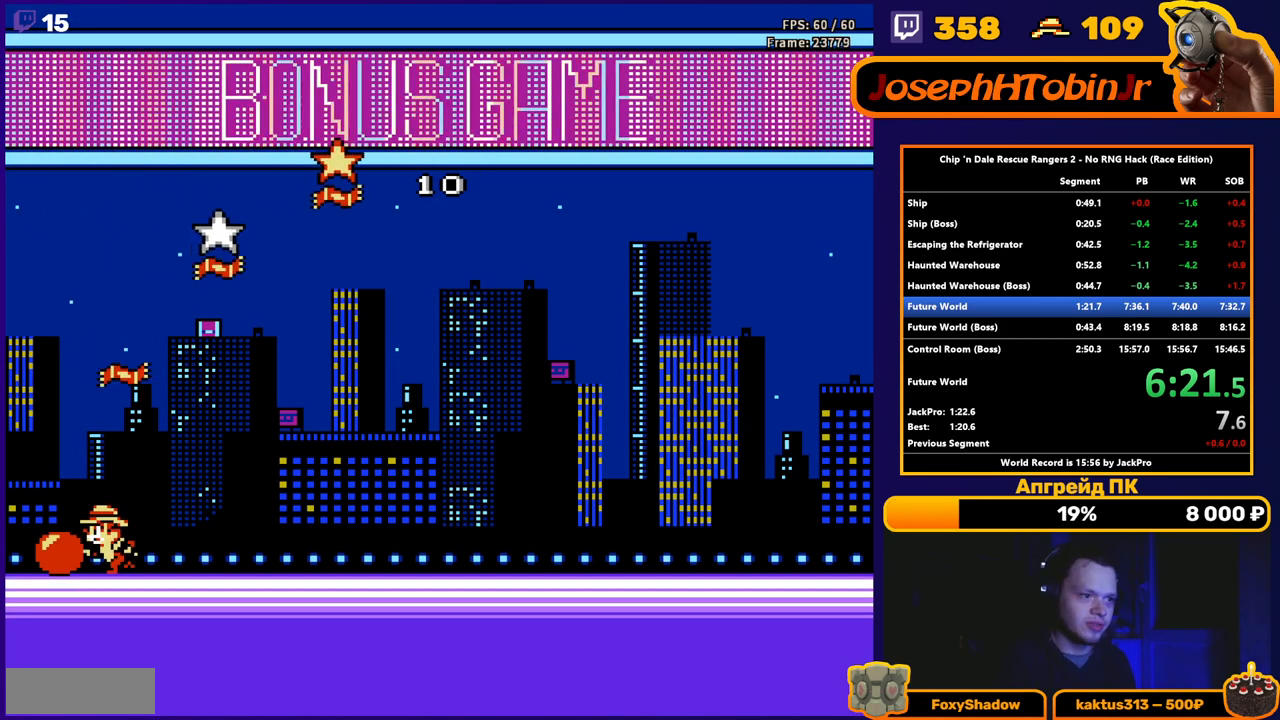
{"buttons": ["B", "DPAD_LEFT"], "events": [[33, "B", "up"], [83, "B", "down"], [117, "B", "up"], [167, "B", "down"], [233, "B", "up"], [283, "B", "down"], [350, "B", "up"], [400, "B", "down"], [450, "B", "up"], [500, "B", "down"]]}
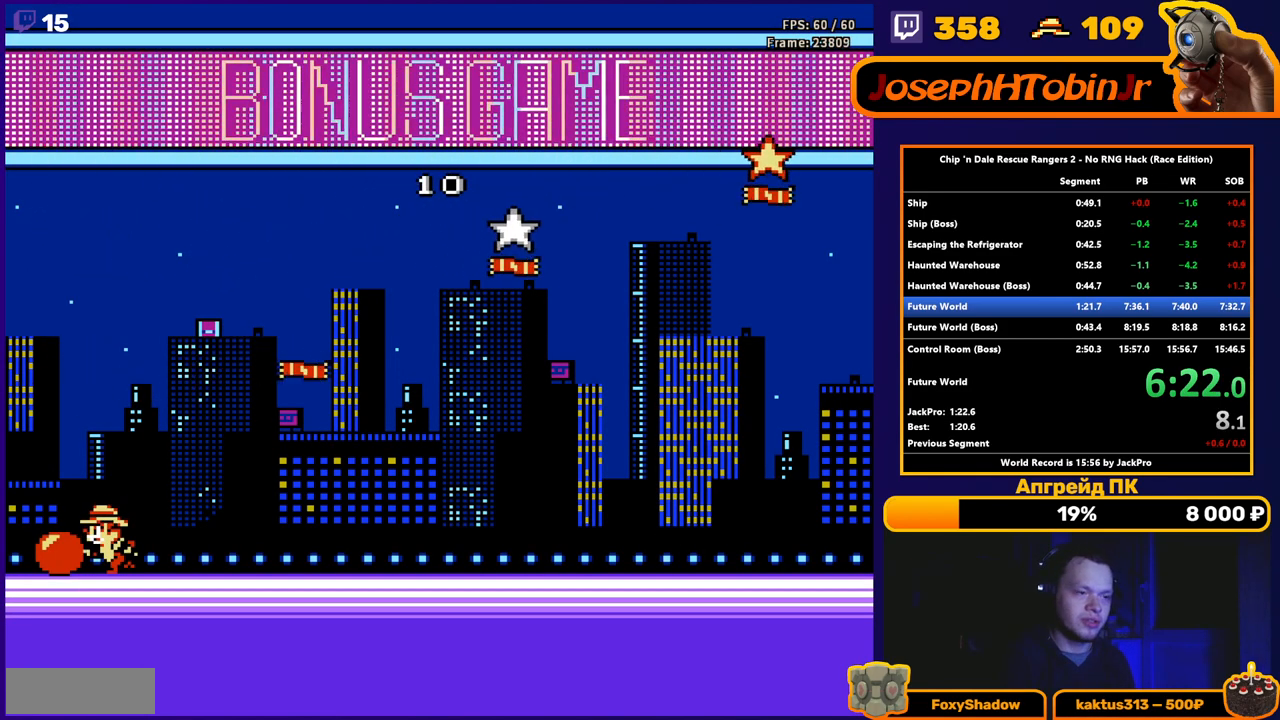
{"buttons": ["DPAD_LEFT"], "events": [[50, "B", "up"], [117, "B", "down"], [167, "B", "up"], [217, "B", "down"], [300, "B", "up"], [317, "B", "down"], [383, "B", "up"]]}
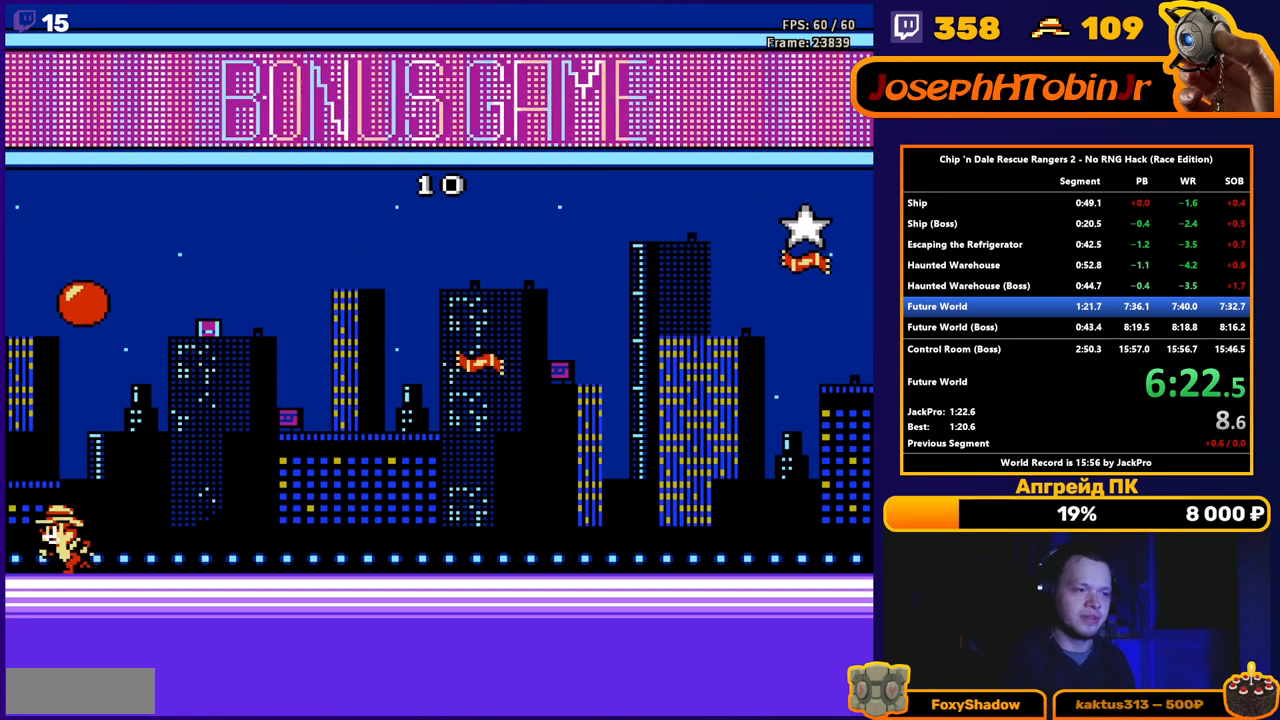
{"buttons": [], "events": [[100, "DPAD_LEFT", "up"]]}
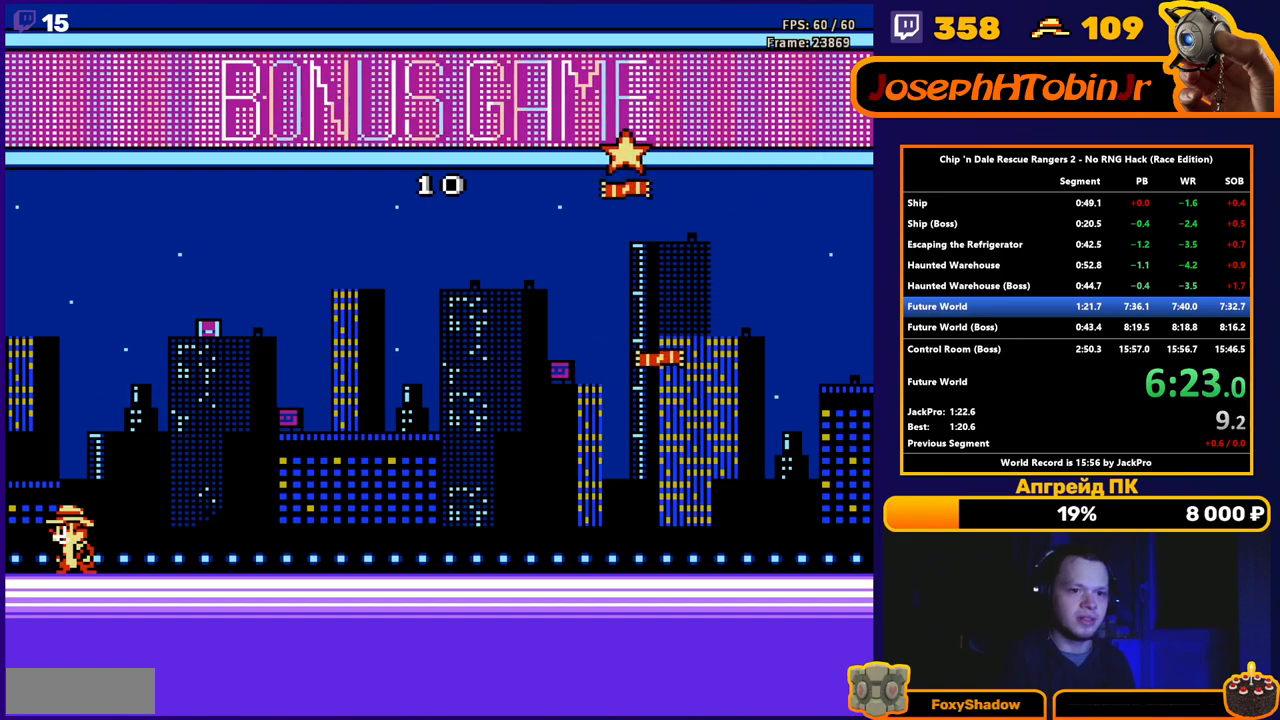
{"buttons": [], "events": []}
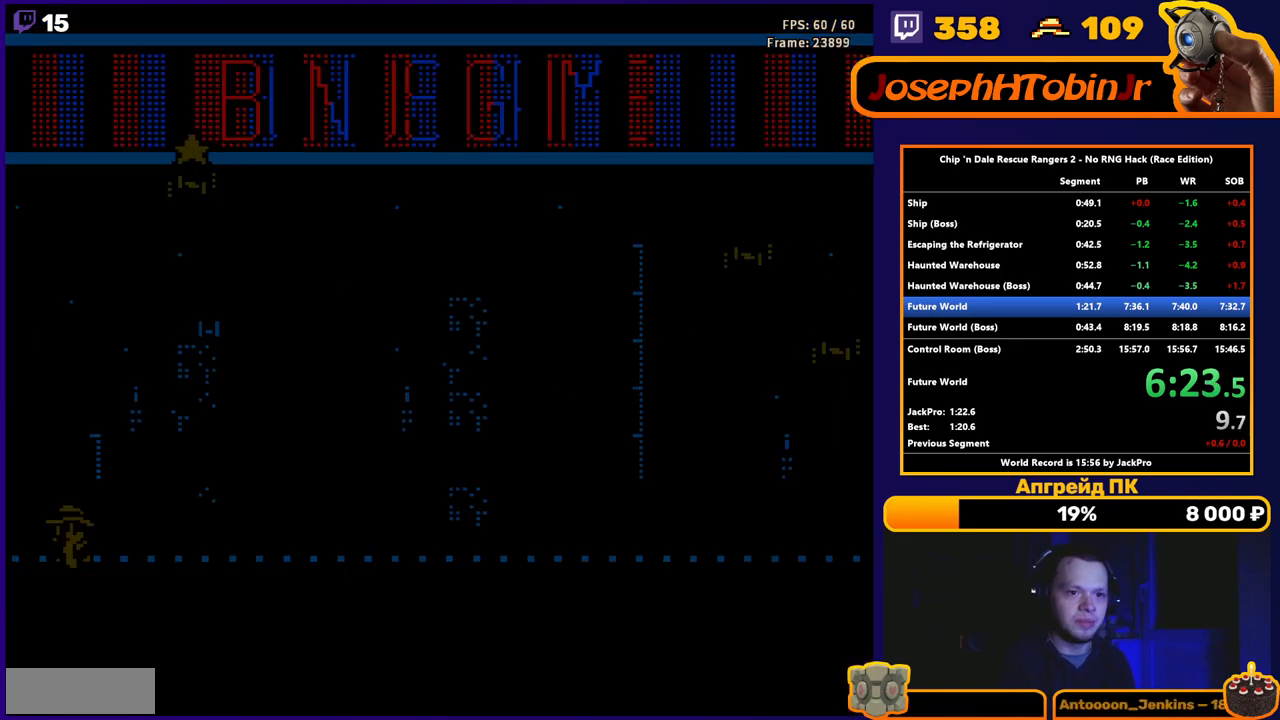
{"buttons": [], "events": []}
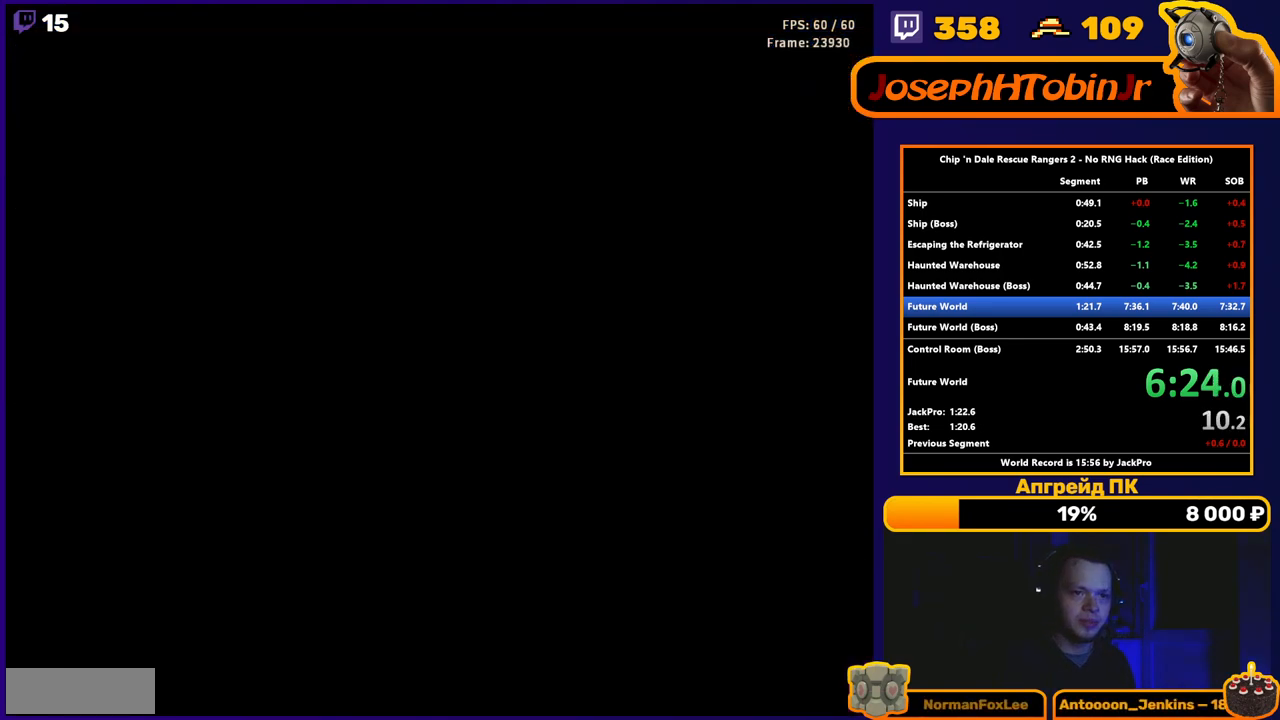
{"buttons": [], "events": []}
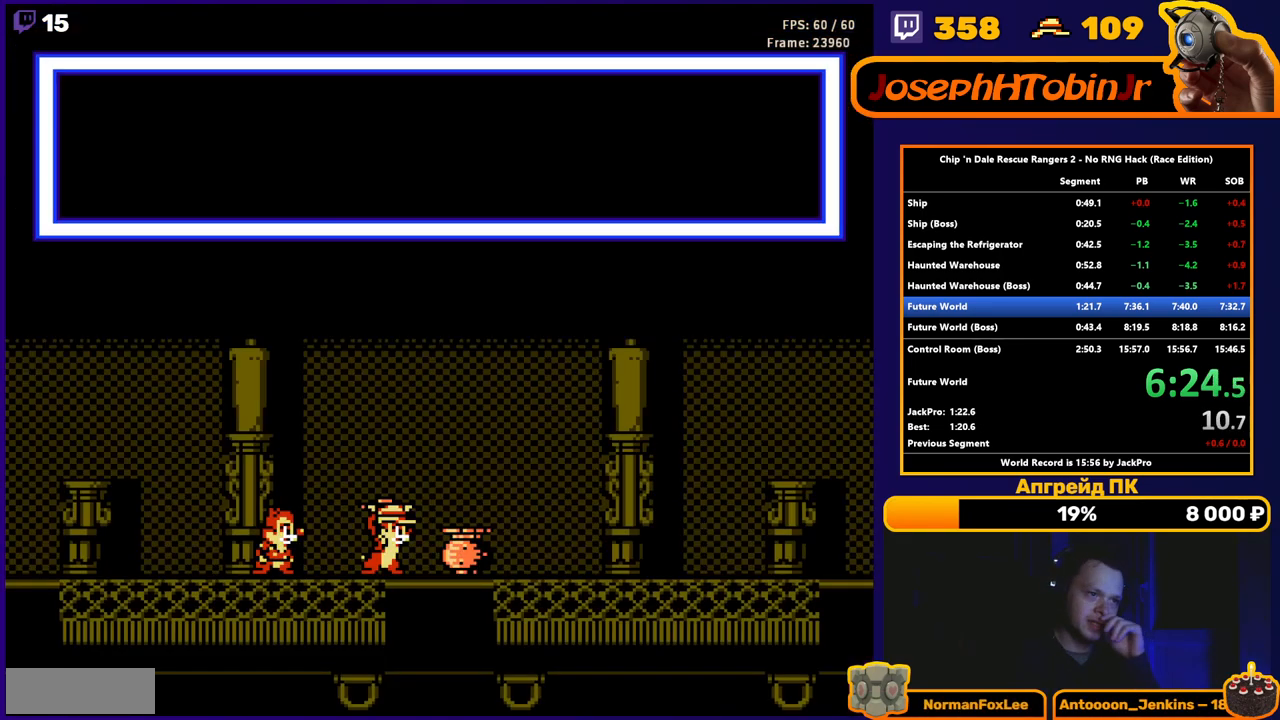
{"buttons": [], "events": []}
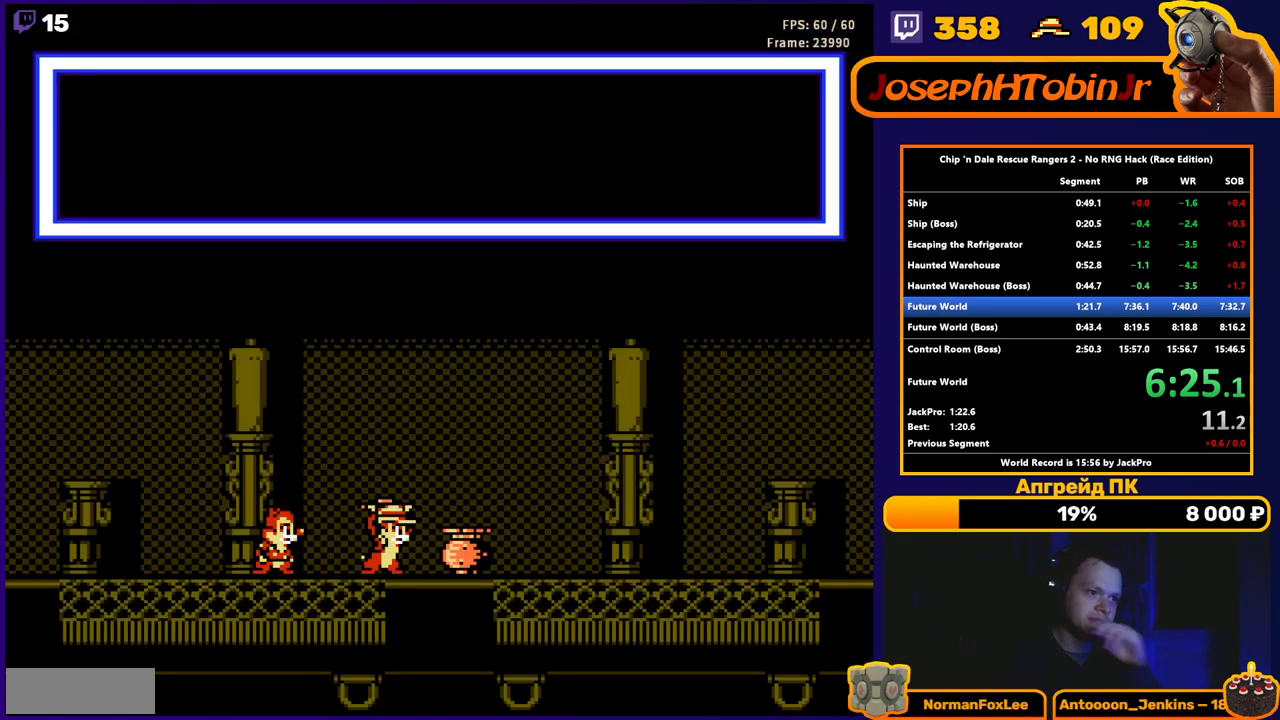
{"buttons": [], "events": []}
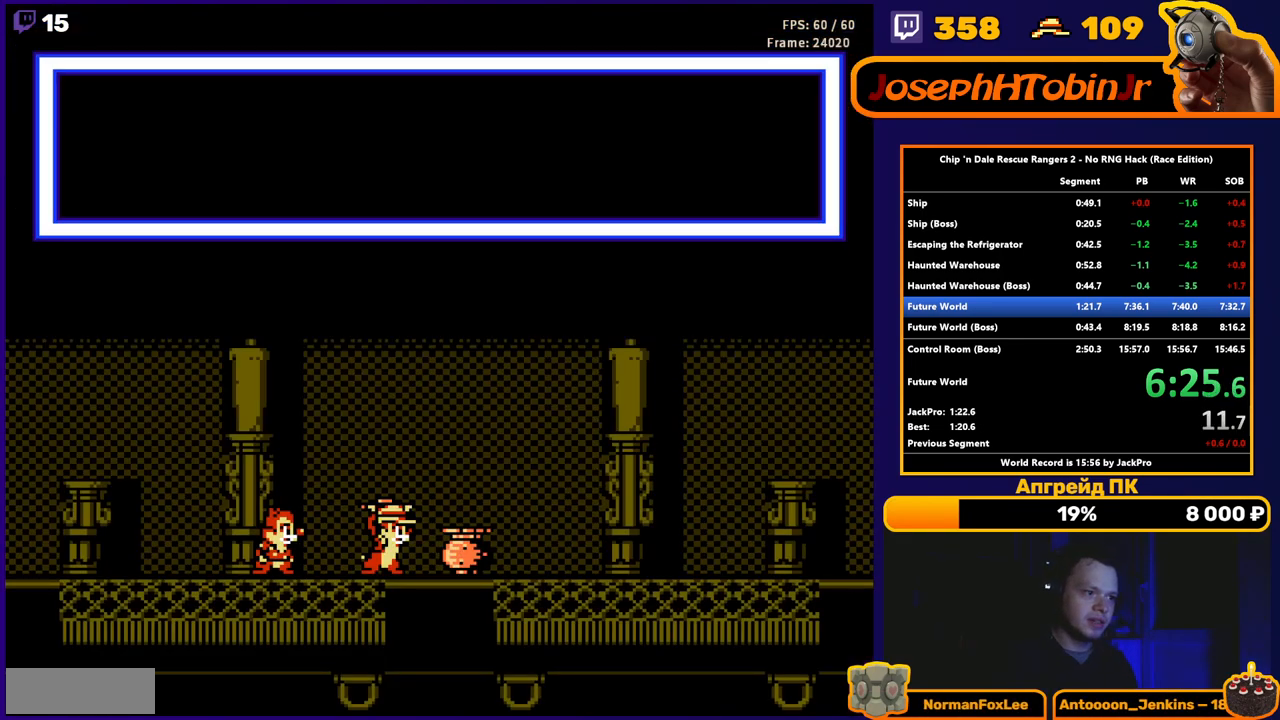
{"buttons": [], "events": []}
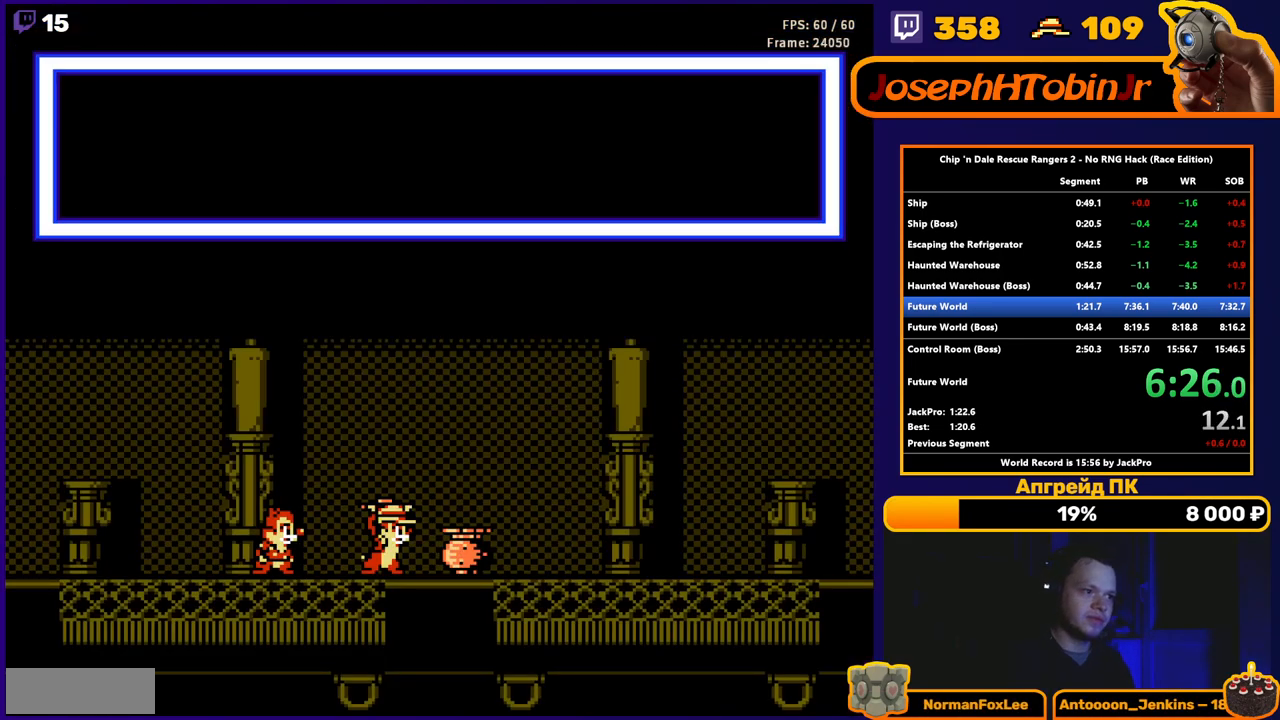
{"buttons": [], "events": []}
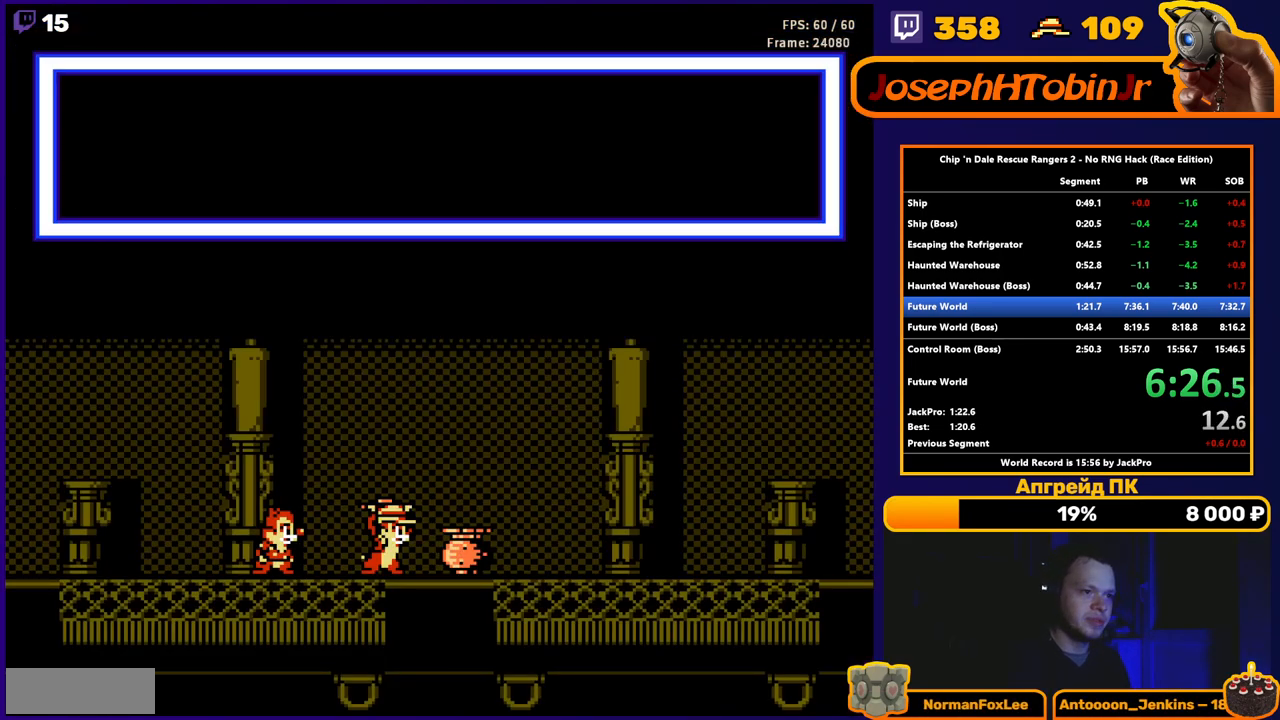
{"buttons": [], "events": []}
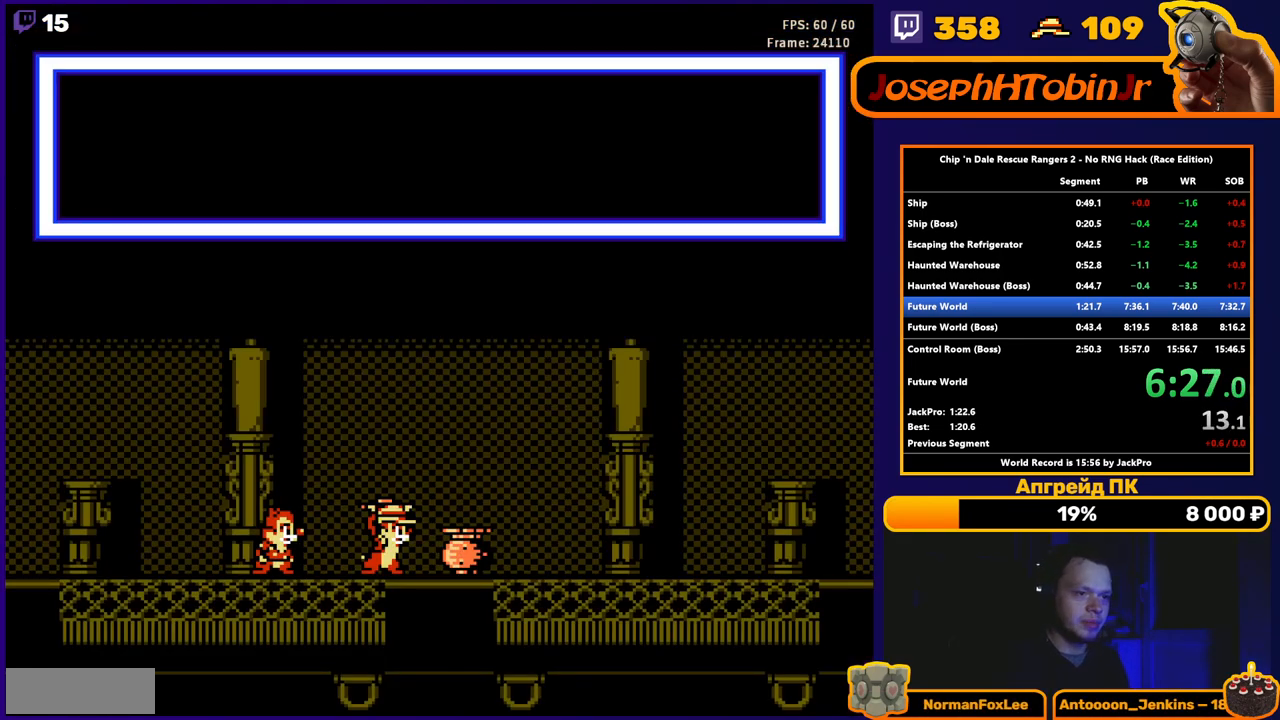
{"buttons": [], "events": []}
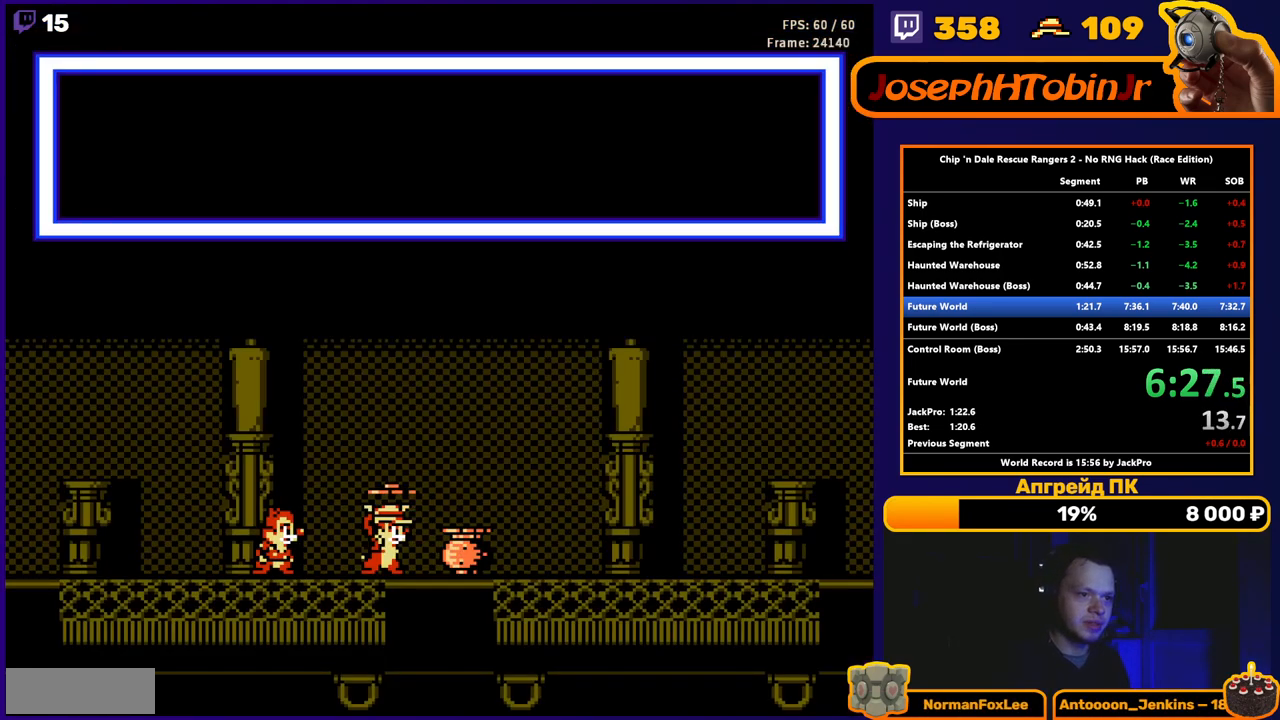
{"buttons": [], "events": []}
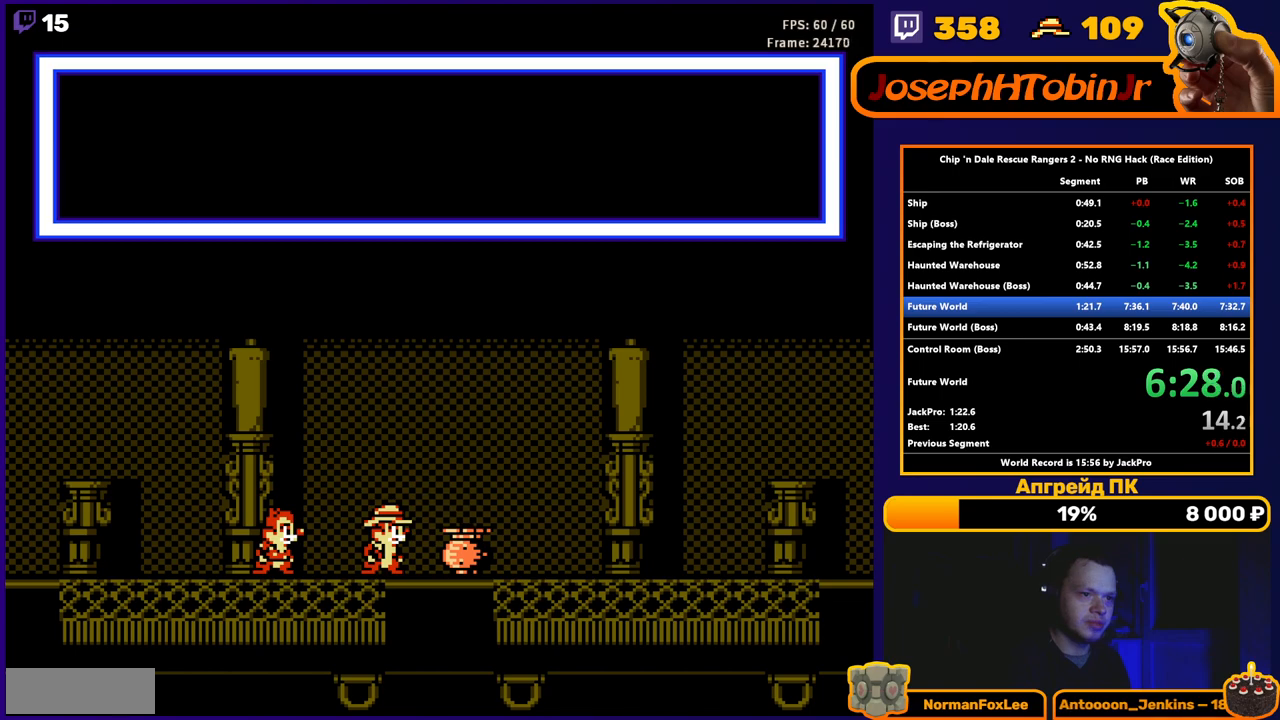
{"buttons": [], "events": [[200, "B", "down"], [267, "B", "up"], [350, "B", "down"], [433, "B", "up"]]}
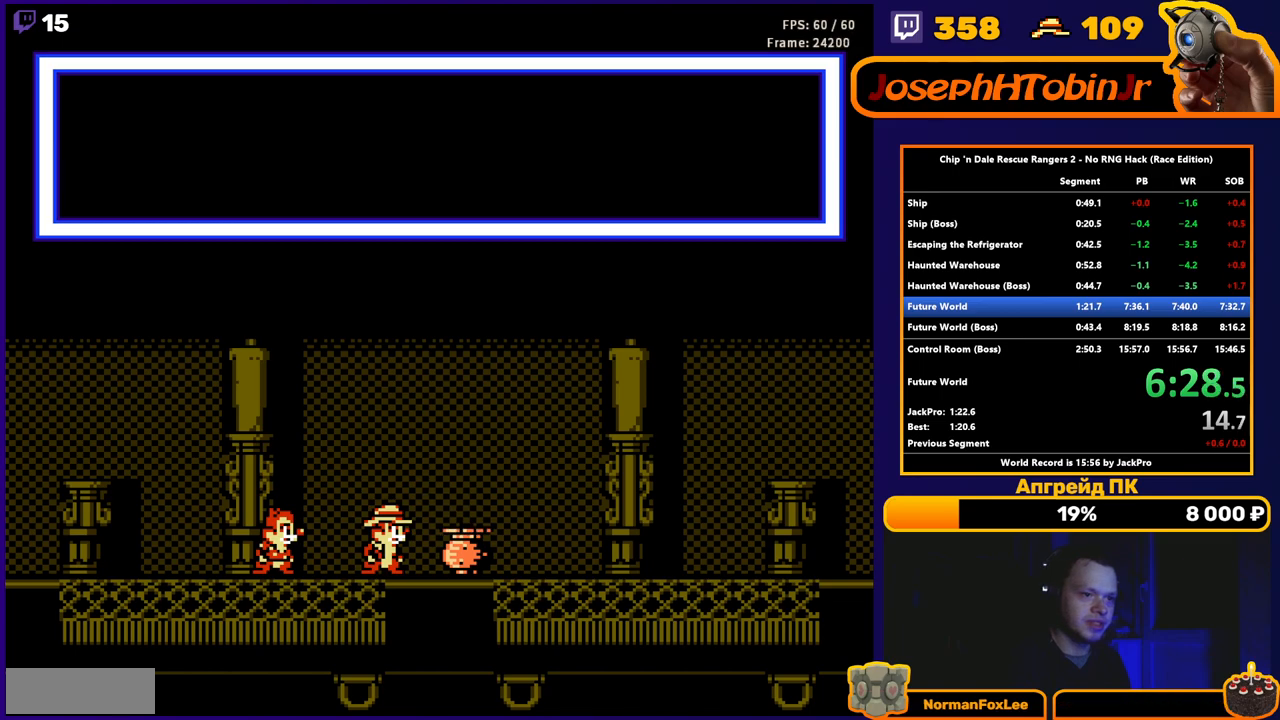
{"buttons": ["B"], "events": [[17, "B", "down"], [217, "B", "up"], [283, "B", "down"], [317, "B", "up"], [383, "B", "down"], [433, "B", "up"], [500, "B", "down"]]}
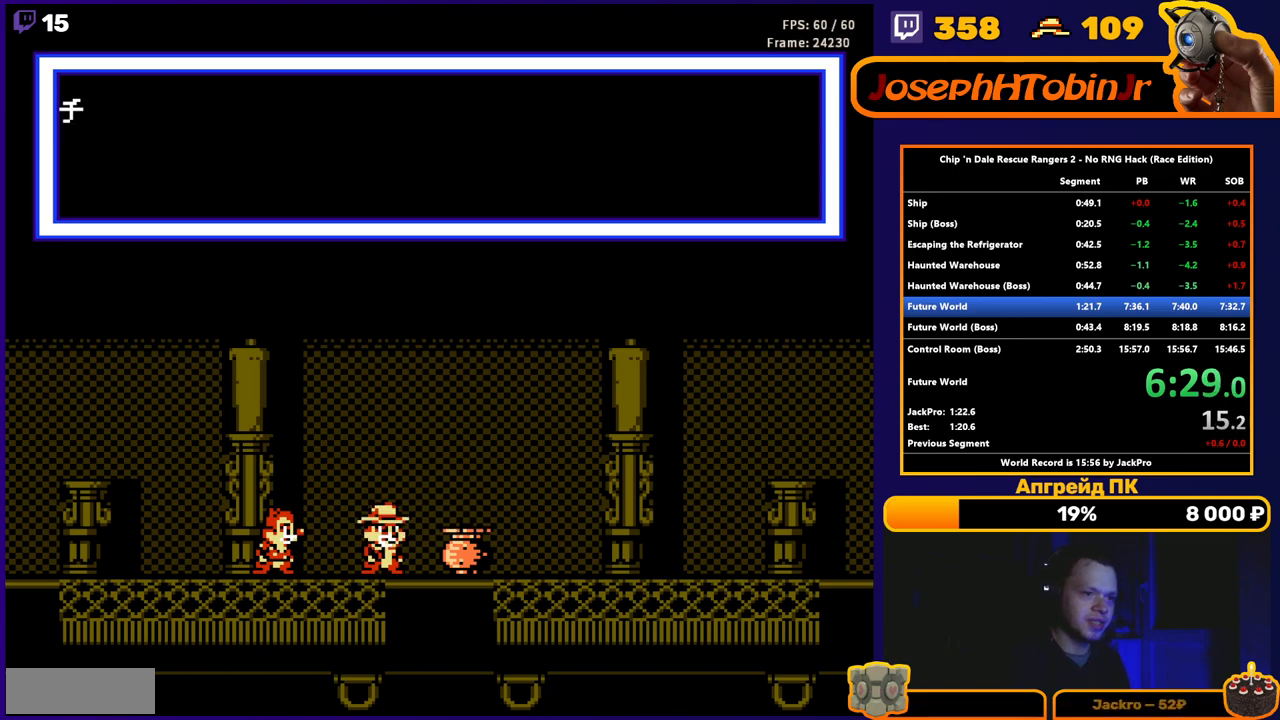
{"buttons": [], "events": [[50, "B", "up"], [100, "B", "down"], [167, "B", "up"], [217, "B", "down"], [267, "B", "up"], [317, "B", "down"], [383, "B", "up"], [433, "B", "down"], [500, "B", "up"]]}
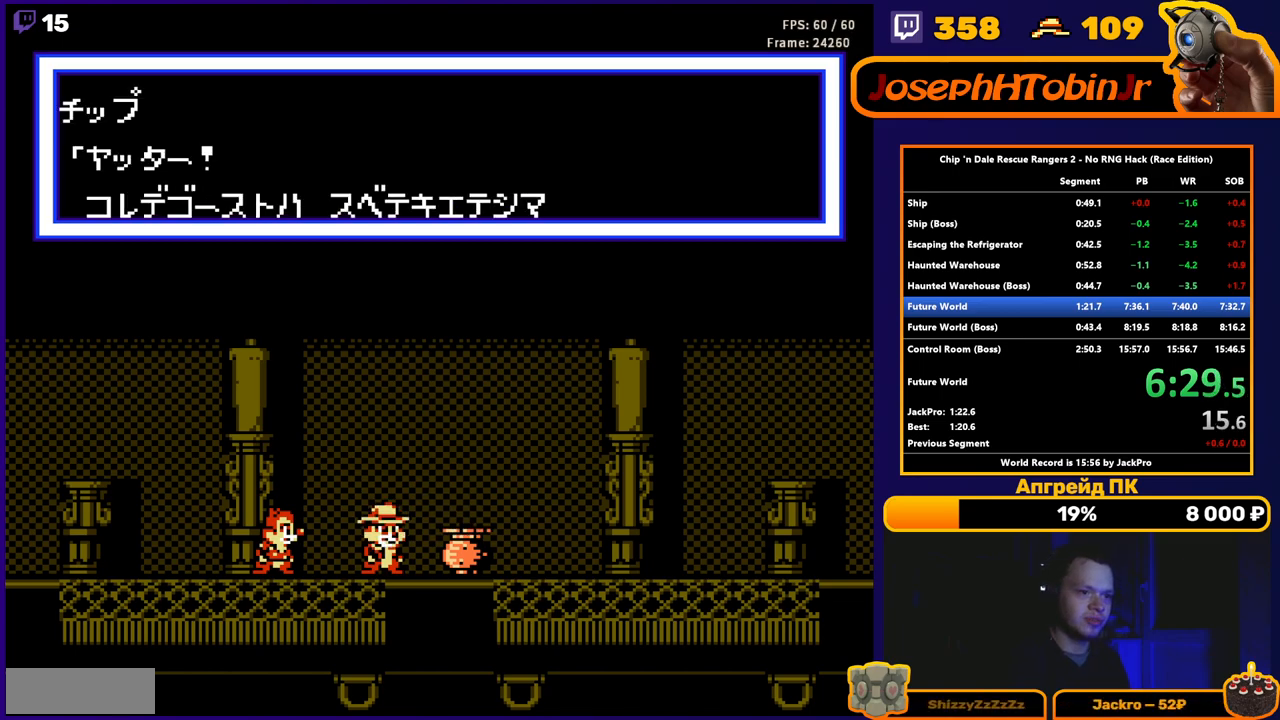
{"buttons": ["B"], "events": [[50, "B", "down"], [100, "B", "up"], [150, "B", "down"], [217, "B", "up"], [267, "B", "down"], [333, "B", "up"], [383, "B", "down"], [450, "B", "up"], [500, "B", "down"]]}
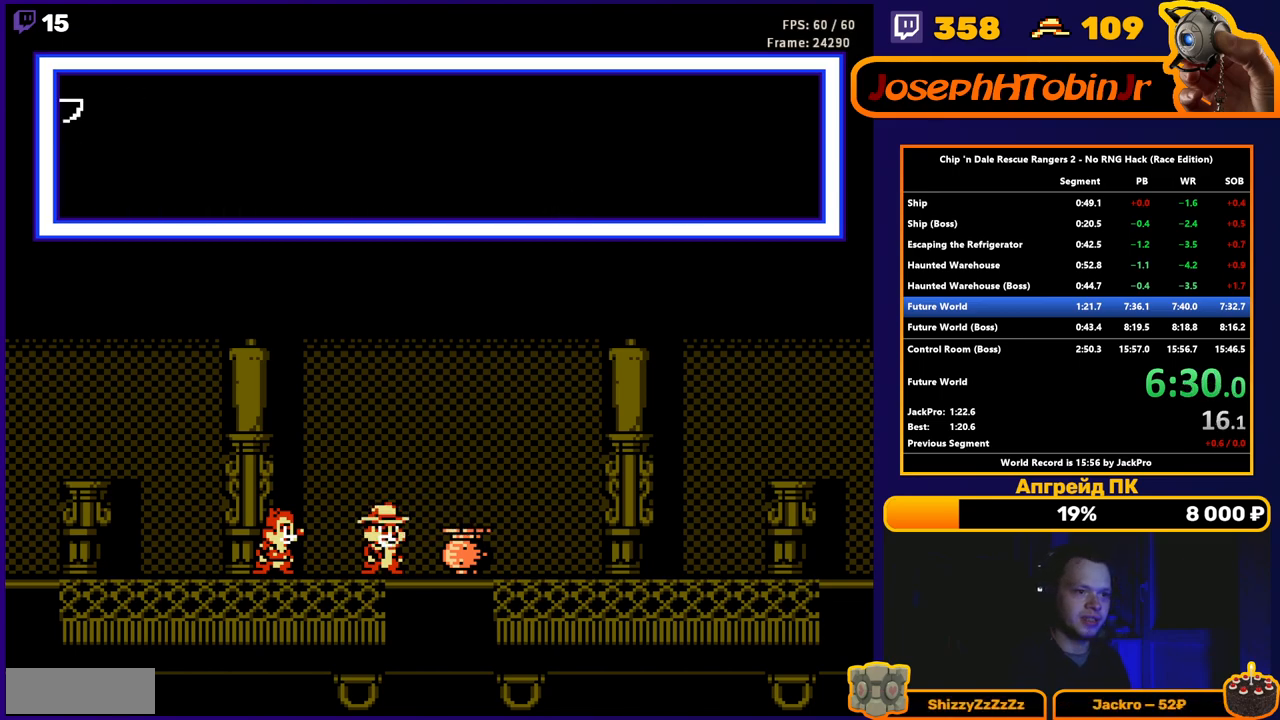
{"buttons": ["B"], "events": [[67, "B", "up"], [117, "B", "down"], [167, "B", "up"], [233, "B", "down"], [283, "B", "up"], [350, "B", "down"], [400, "B", "up"], [467, "B", "down"]]}
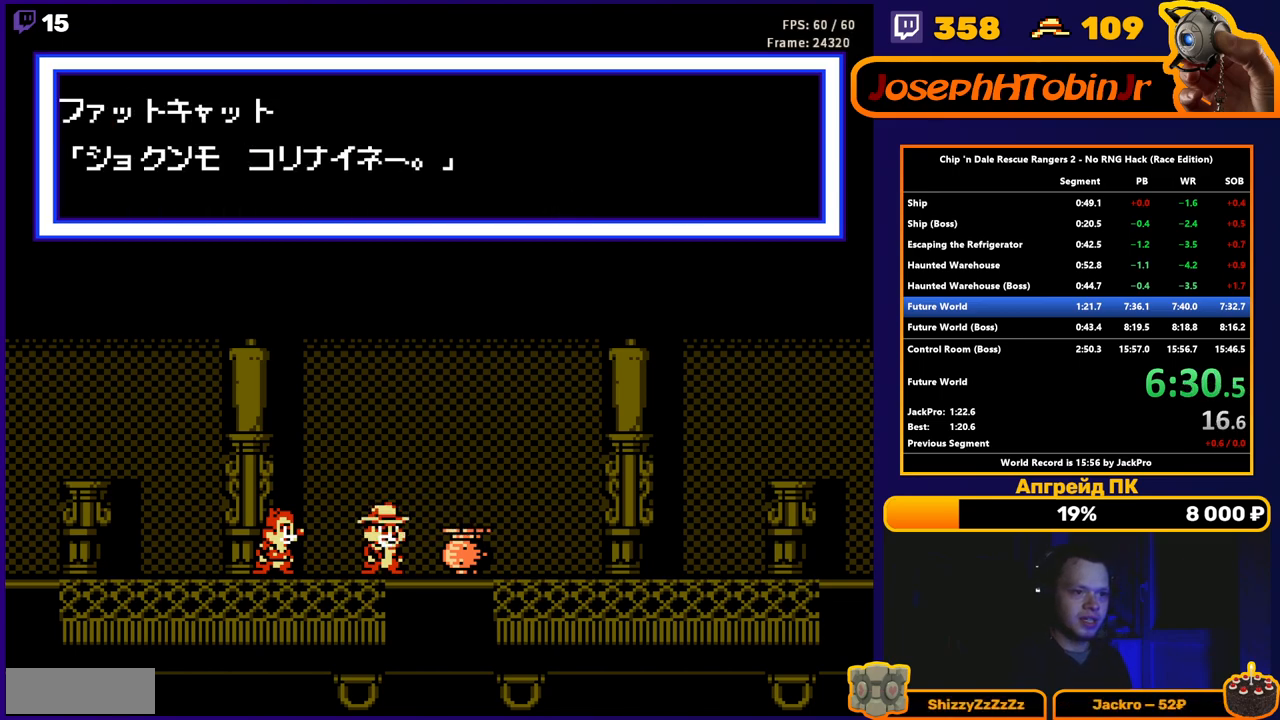
{"buttons": [], "events": [[17, "B", "up"], [67, "B", "down"], [150, "B", "up"], [200, "B", "down"], [250, "B", "up"], [300, "B", "down"], [367, "B", "up"], [417, "B", "down"], [483, "B", "up"]]}
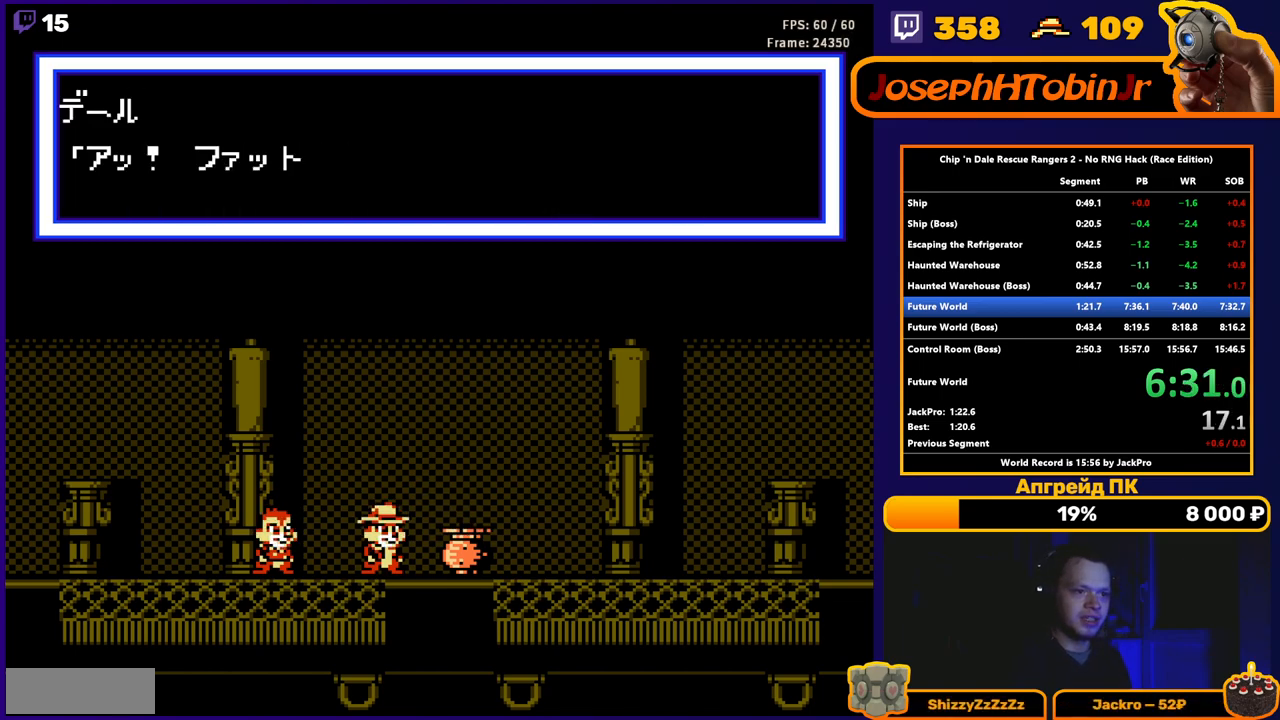
{"buttons": [], "events": [[33, "B", "down"], [100, "B", "up"], [150, "B", "down"], [217, "B", "up"], [283, "B", "down"], [333, "B", "up"], [400, "B", "down"], [450, "B", "up"]]}
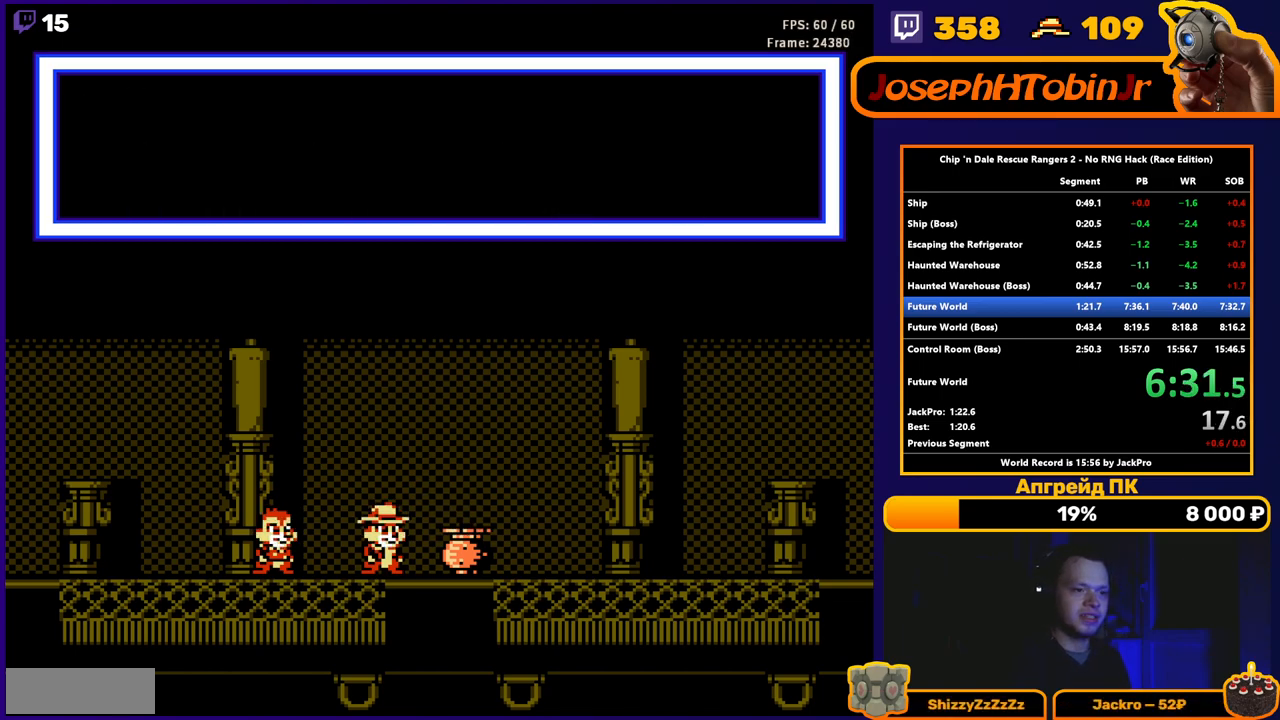
{"buttons": ["B"], "events": [[17, "B", "down"], [67, "B", "up"], [133, "B", "down"], [200, "B", "up"], [250, "B", "down"], [317, "B", "up"], [367, "B", "down"], [433, "B", "up"], [500, "B", "down"]]}
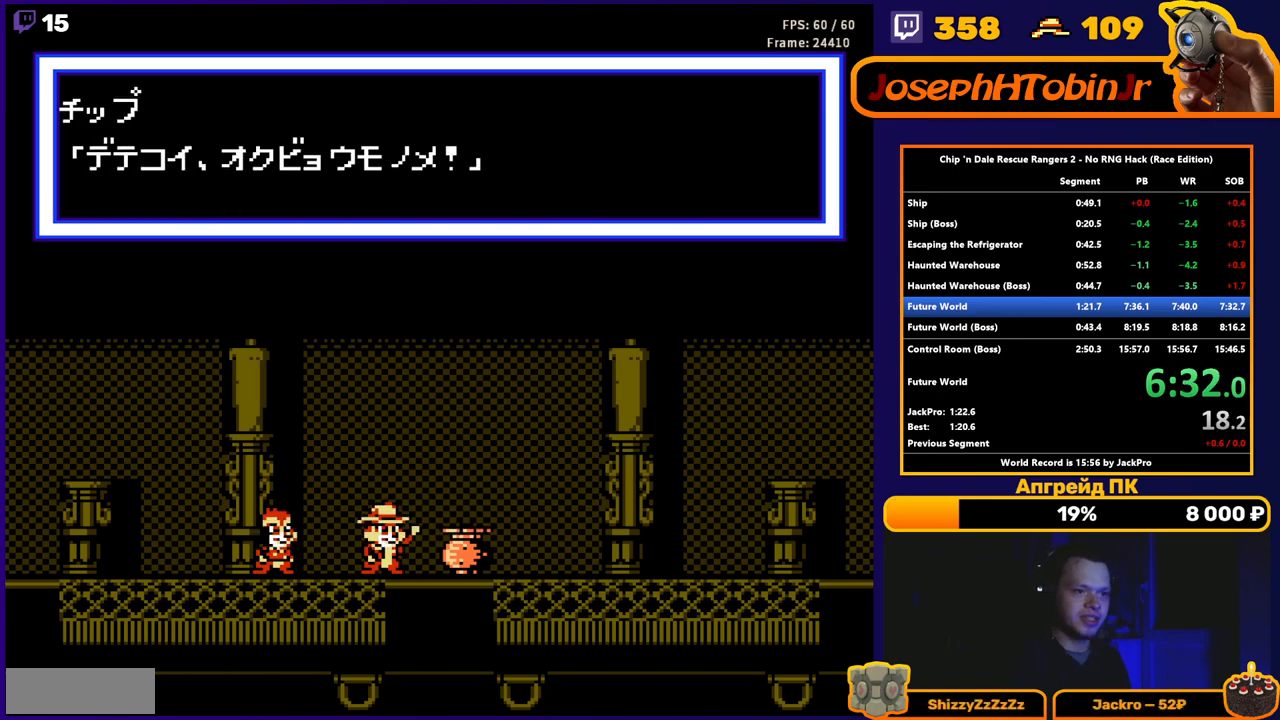
{"buttons": ["B"], "events": [[50, "B", "up"], [117, "B", "down"], [167, "B", "up"], [233, "B", "down"], [283, "B", "up"], [350, "B", "down"], [400, "B", "up"], [467, "B", "down"]]}
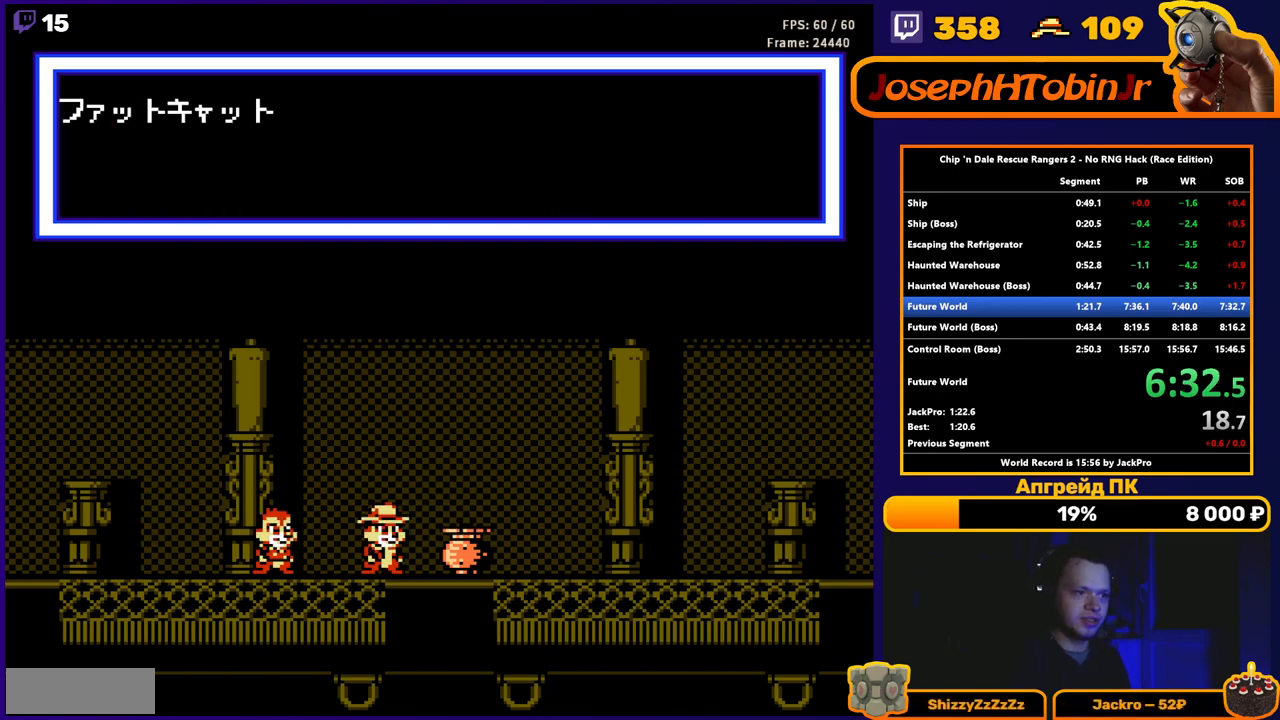
{"buttons": [], "events": [[33, "B", "up"], [83, "B", "down"], [150, "B", "up"], [217, "B", "down"], [267, "B", "up"], [333, "B", "down"], [383, "B", "up"], [467, "B", "down"], [500, "B", "up"]]}
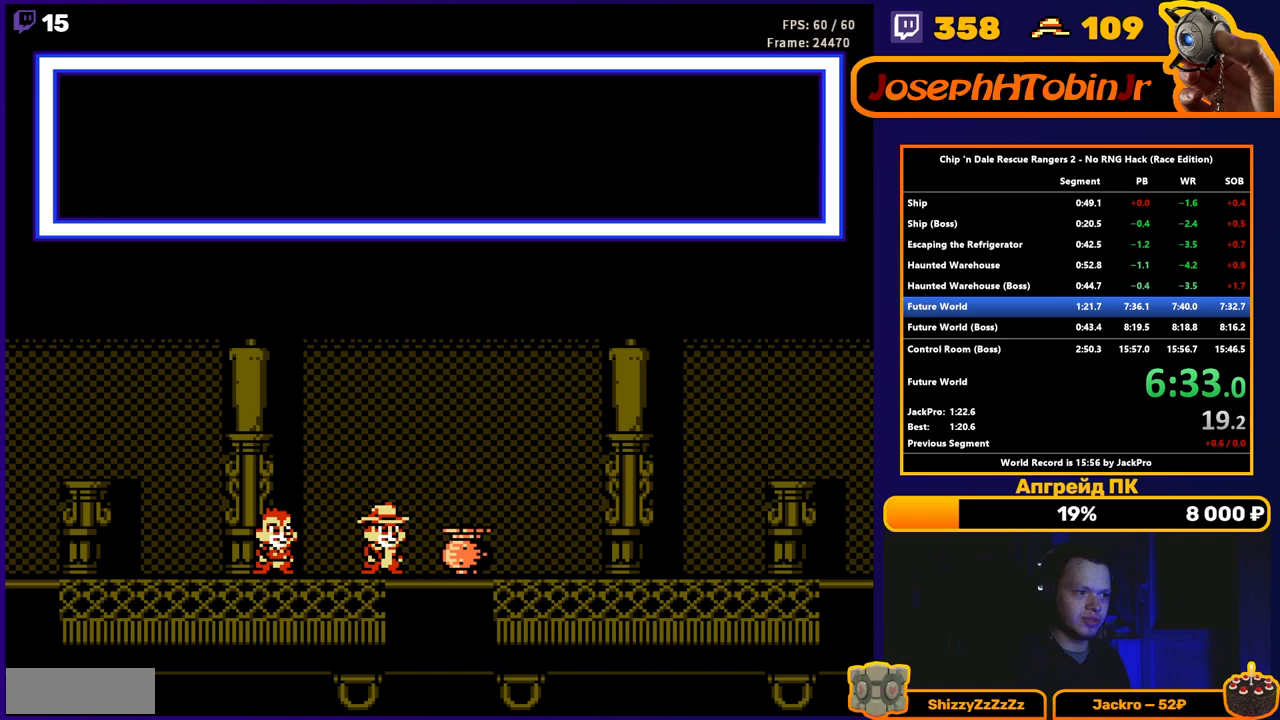
{"buttons": [], "events": [[83, "B", "down"], [133, "B", "up"], [200, "B", "down"], [250, "B", "up"], [317, "B", "down"], [367, "B", "up"], [433, "B", "down"], [483, "B", "up"]]}
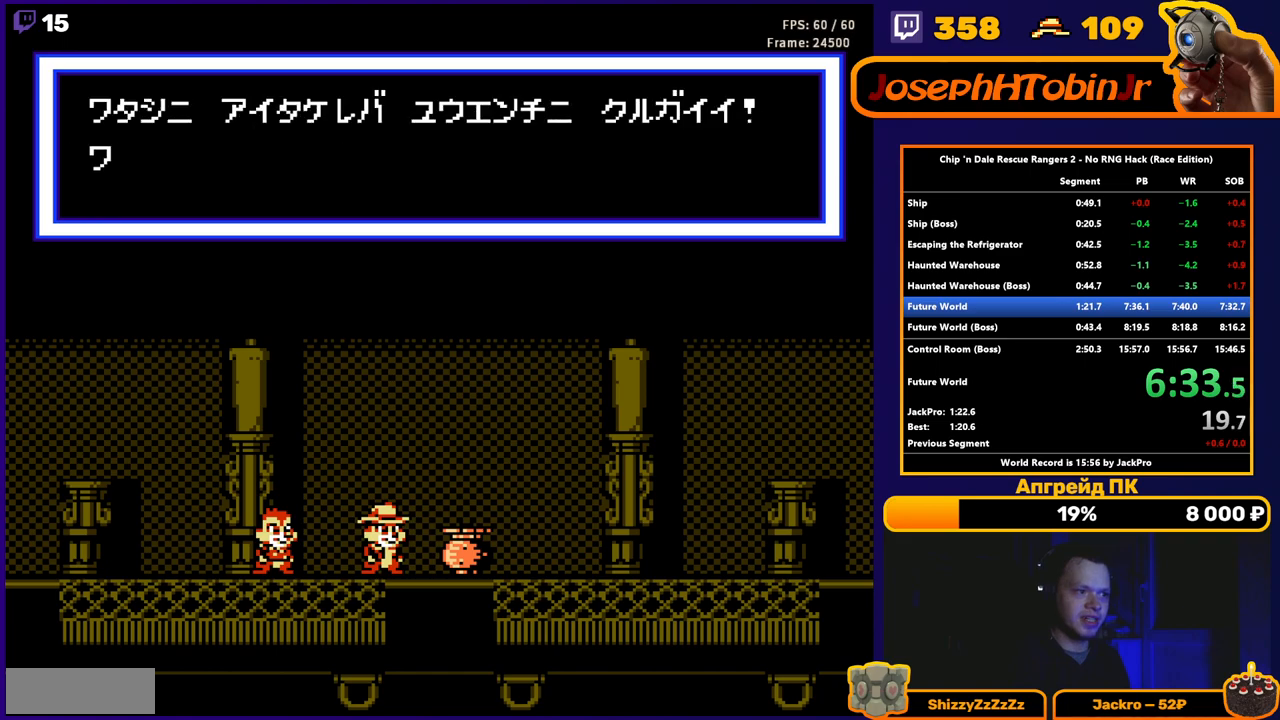
{"buttons": [], "events": [[50, "B", "down"], [117, "B", "up"], [167, "B", "down"], [233, "B", "up"], [300, "B", "down"], [367, "B", "up"], [433, "B", "down"], [483, "B", "up"]]}